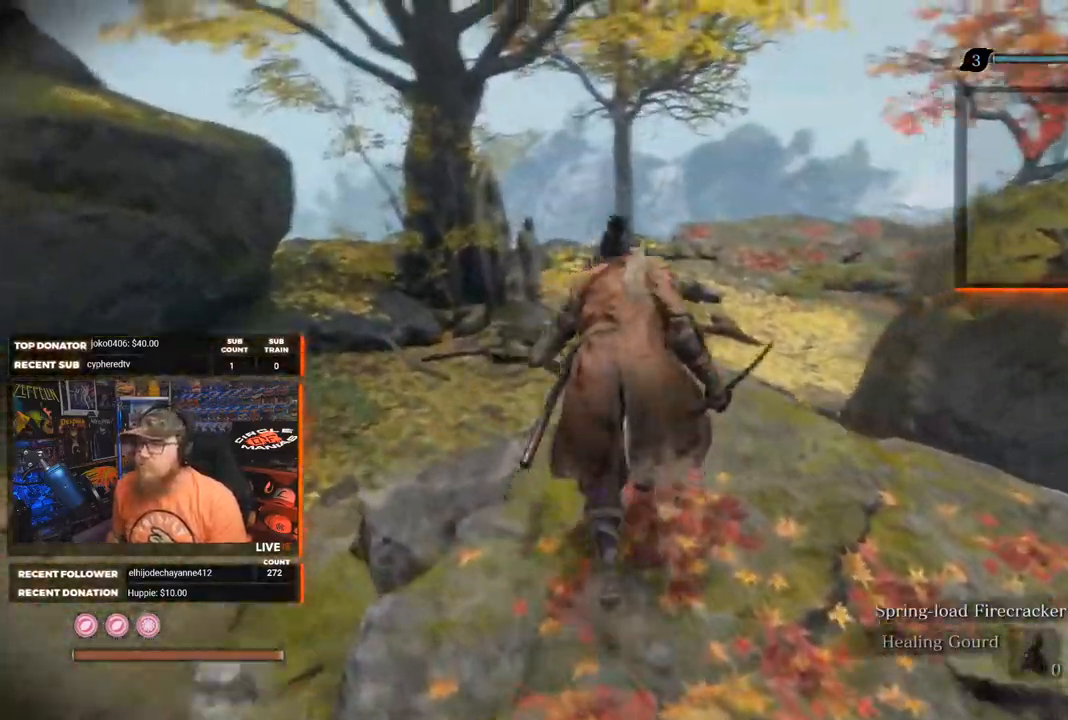
Gameplay with a controller (Xbox layout); each line is a JSON object with the inputs held at the frame after it. "events" lists button and stick changes between this image and that frame as [ms after this image, input, new state], when the widget could be followed in between.
{"buttons": [], "left_stick": "up", "right_stick": "right", "events": []}
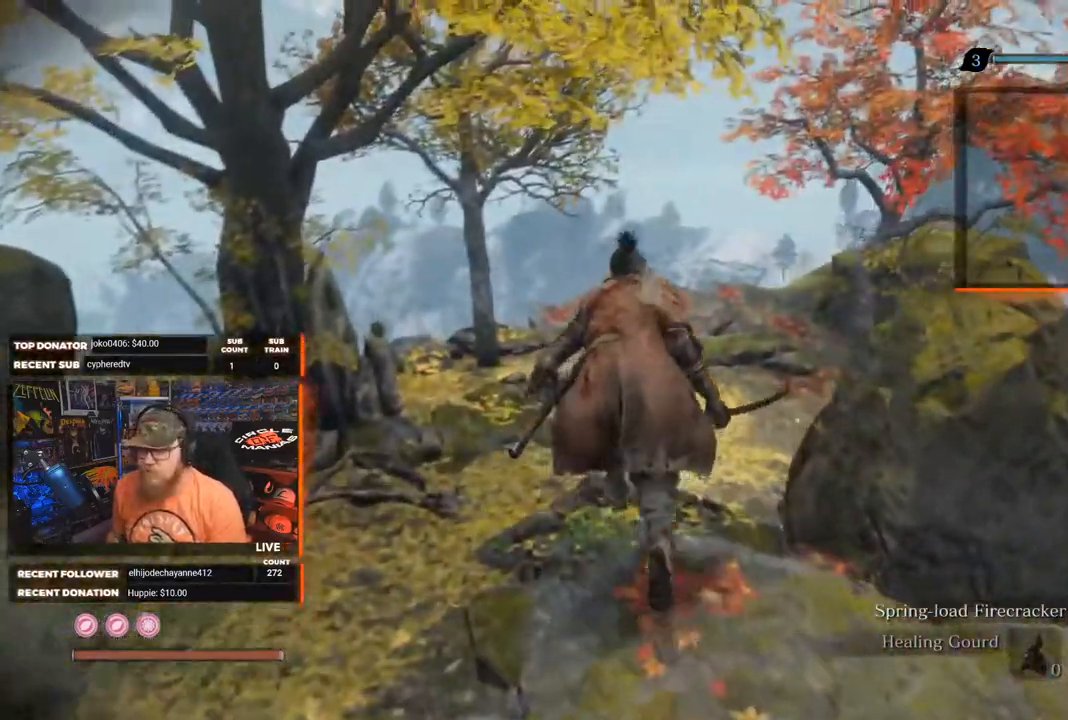
{"buttons": [], "left_stick": "up", "right_stick": "right", "events": []}
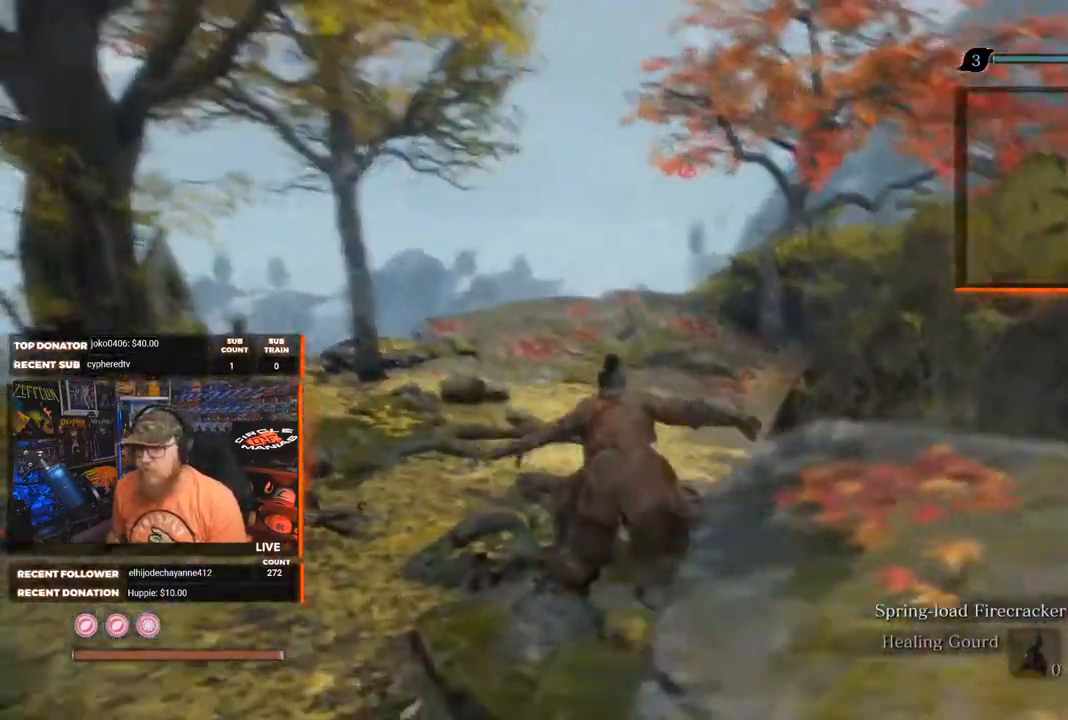
{"buttons": [], "left_stick": "up-left", "right_stick": "right", "events": [[383, "left_stick", "up-left"]]}
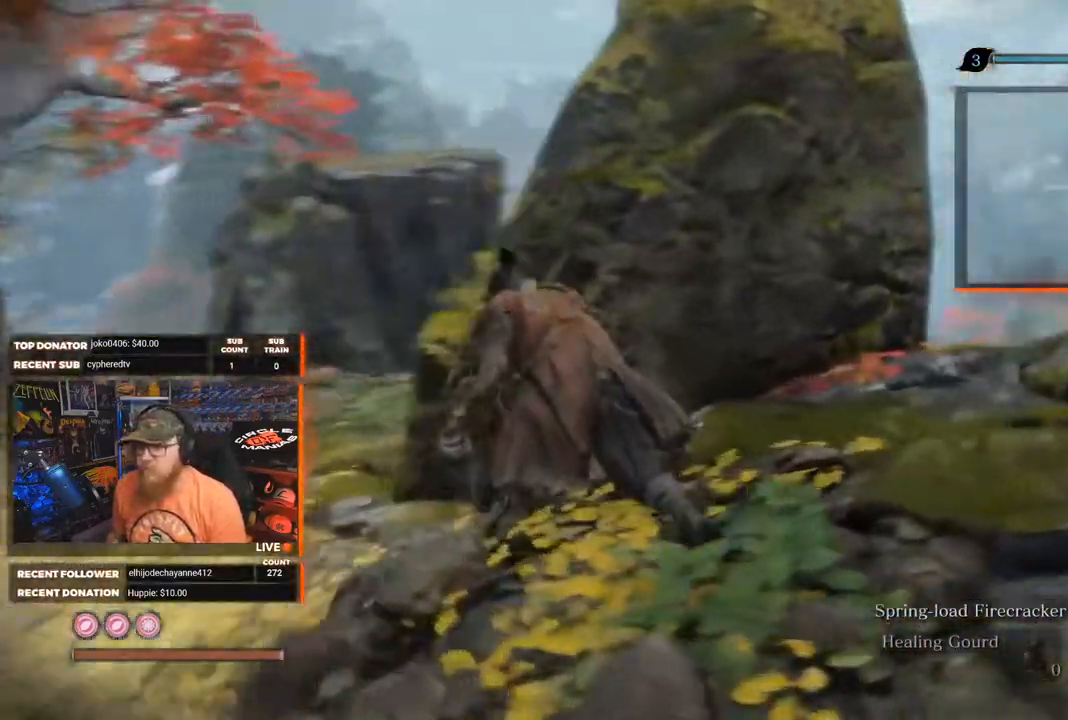
{"buttons": [], "left_stick": "up-left", "right_stick": "right", "events": []}
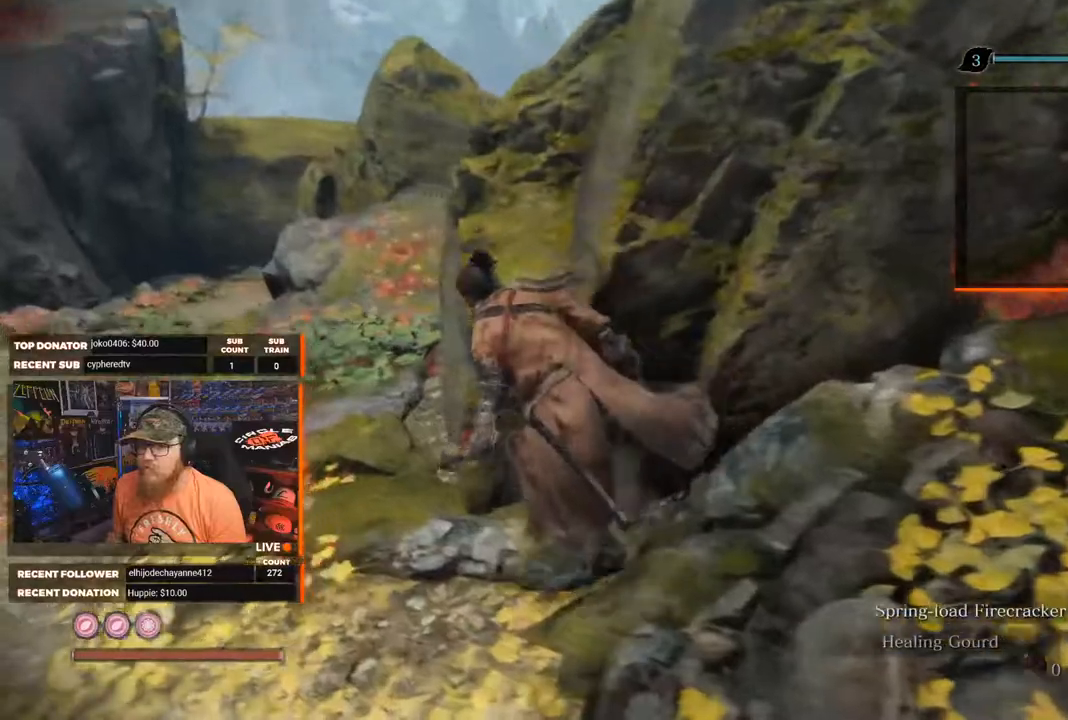
{"buttons": [], "left_stick": "up-left", "right_stick": "right", "events": []}
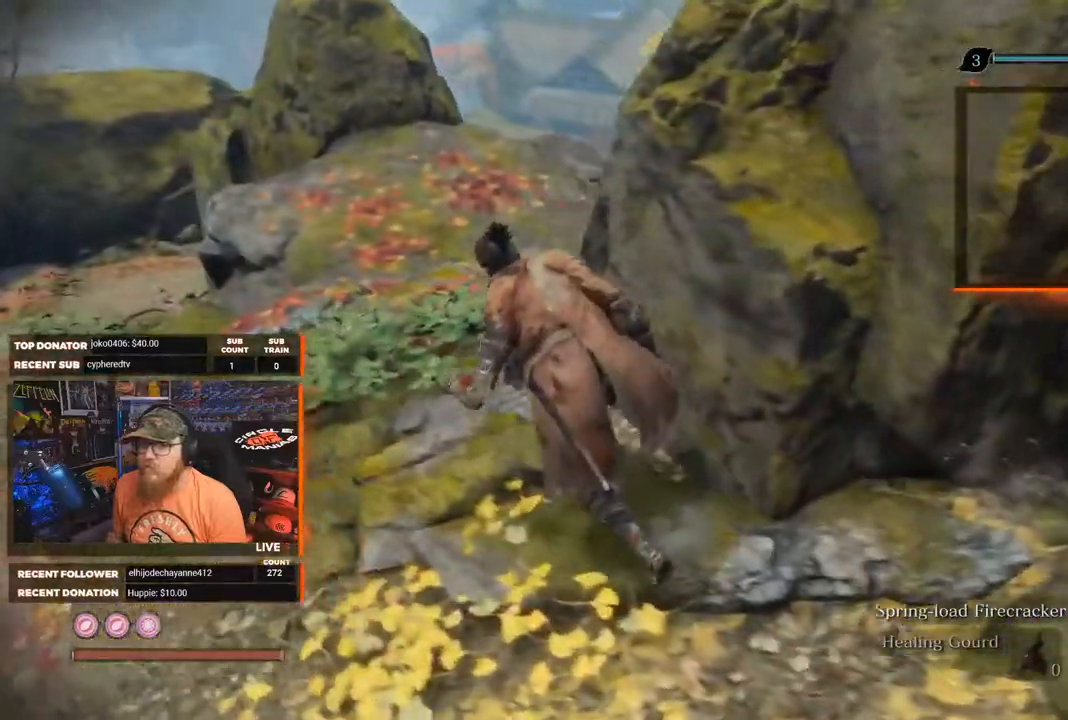
{"buttons": [], "left_stick": "up-left", "right_stick": "center", "events": [[233, "right_stick", "down-left"], [450, "right_stick", "center"]]}
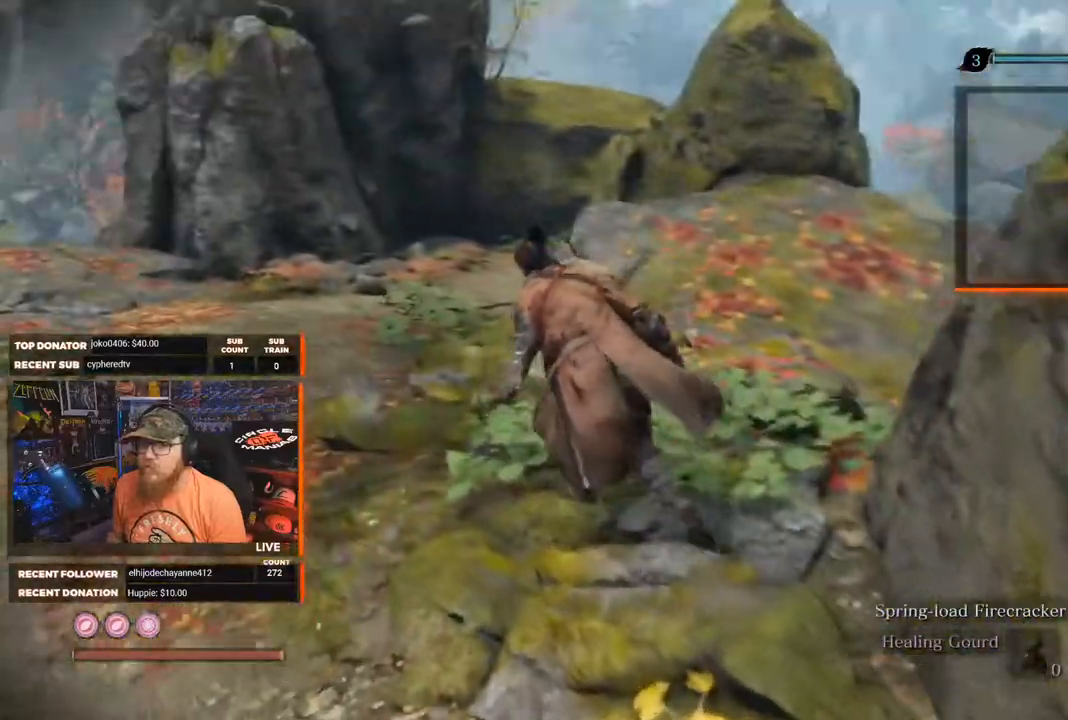
{"buttons": [], "left_stick": "up-left", "right_stick": "right", "events": [[200, "right_stick", "right"]]}
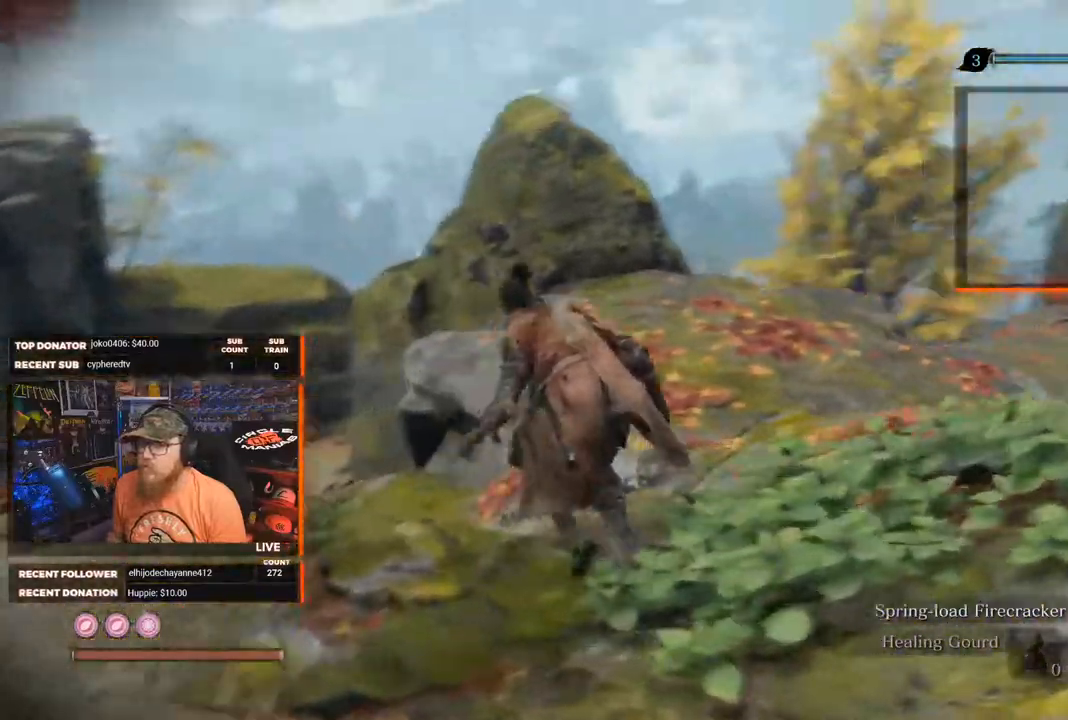
{"buttons": [], "left_stick": "up-left", "right_stick": "right", "events": [[117, "right_stick", "down-right"], [317, "right_stick", "right"]]}
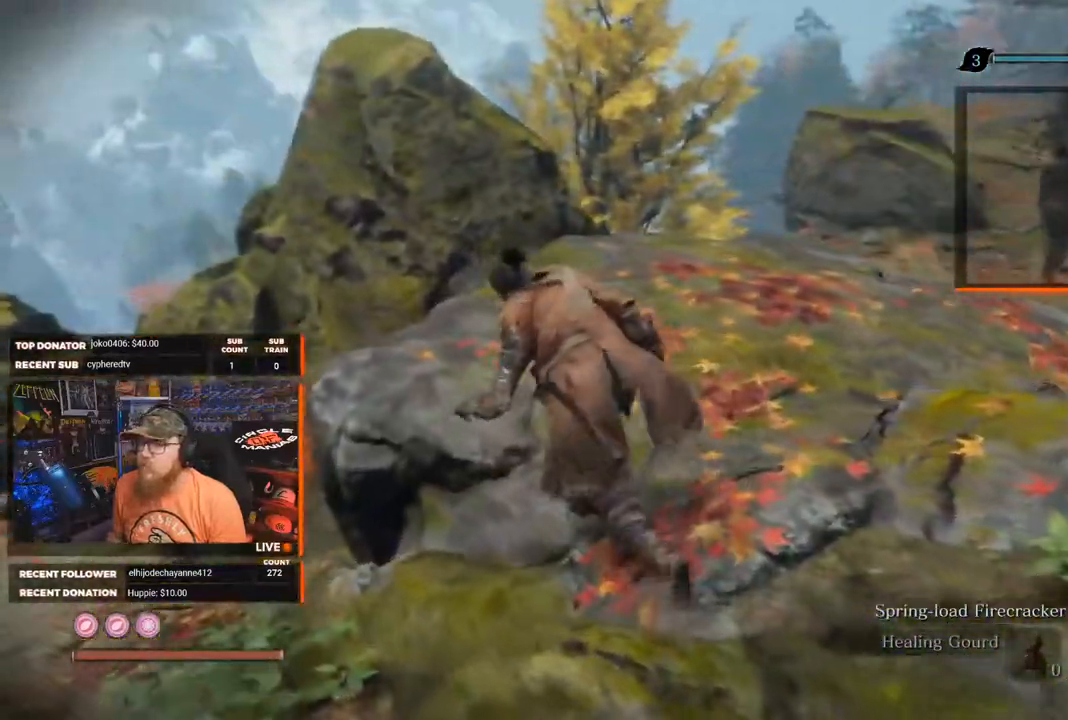
{"buttons": [], "left_stick": "up-left", "right_stick": "down-left", "events": [[67, "right_stick", "center"], [200, "right_stick", "down"], [317, "right_stick", "down-left"]]}
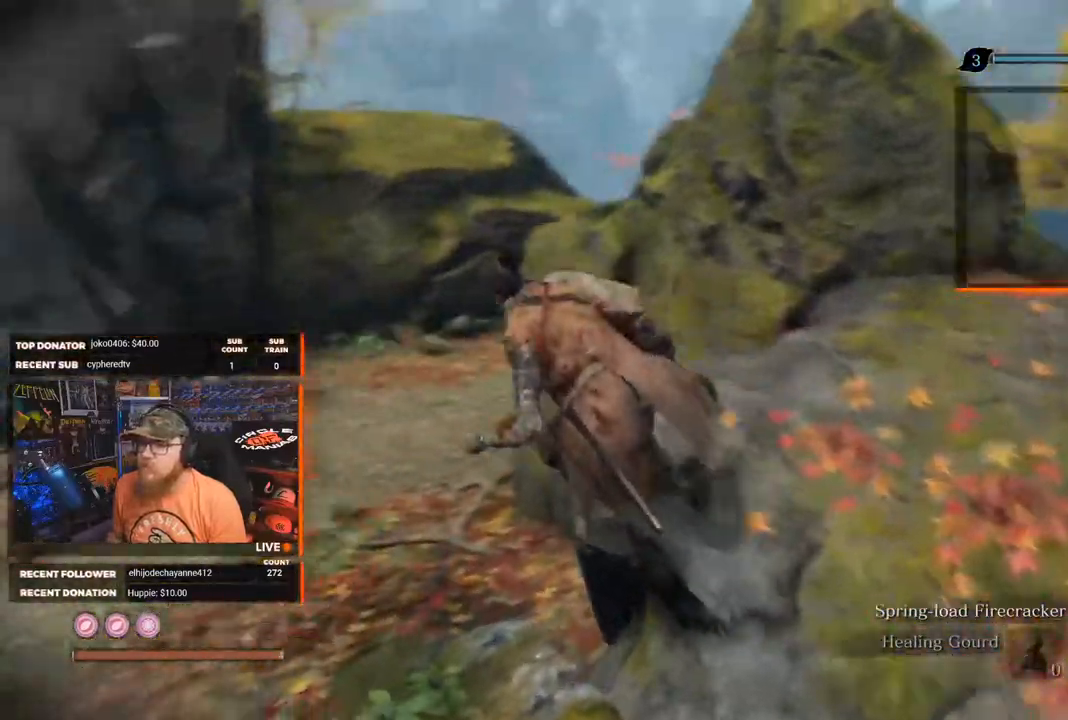
{"buttons": [], "left_stick": "up-left", "right_stick": "right", "events": [[17, "right_stick", "center"], [250, "right_stick", "right"]]}
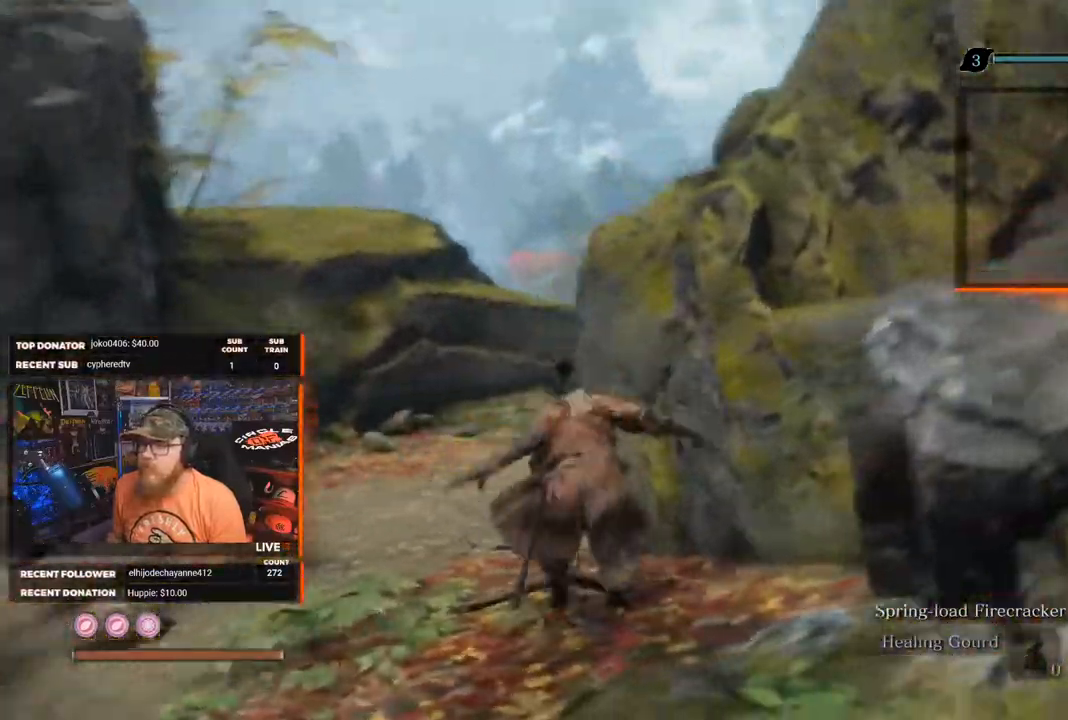
{"buttons": [], "left_stick": "up-left", "right_stick": "right", "events": []}
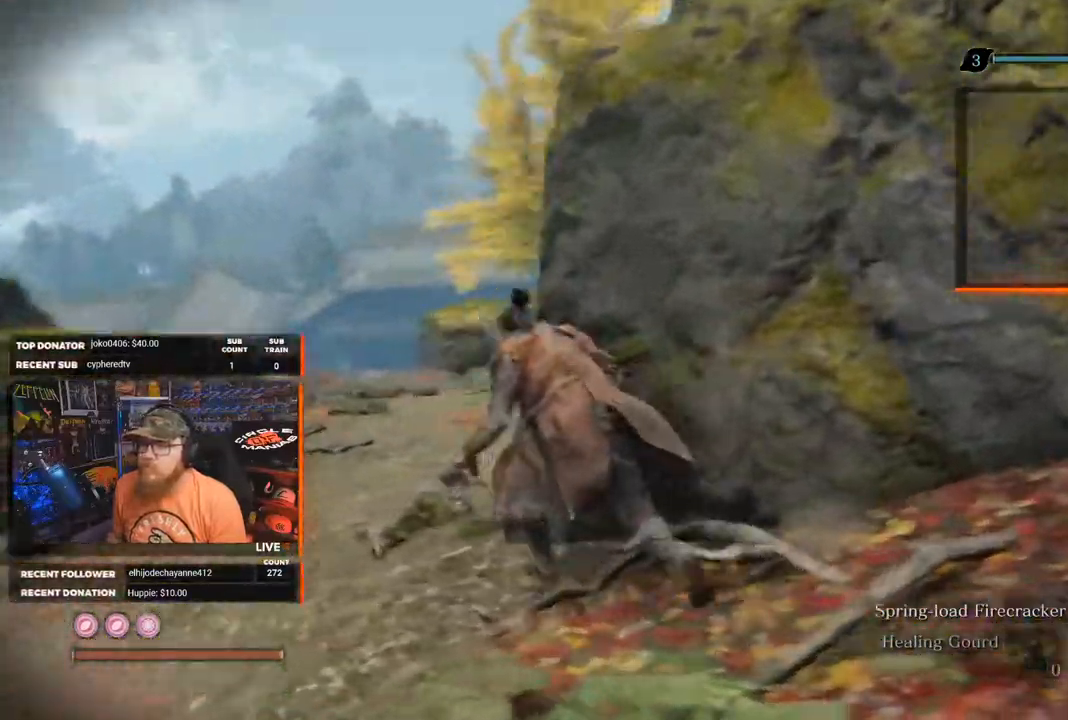
{"buttons": [], "left_stick": "up", "right_stick": "right", "events": [[183, "left_stick", "center"], [283, "left_stick", "up"]]}
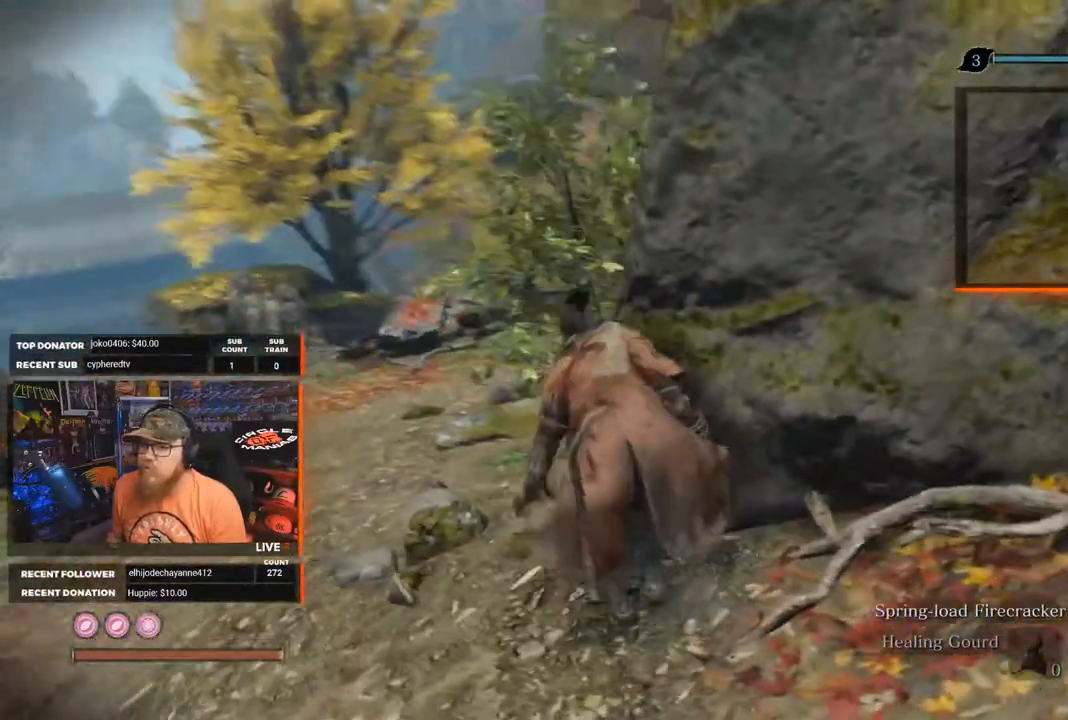
{"buttons": [], "left_stick": "center", "right_stick": "center", "events": [[200, "right_stick", "center"], [317, "right_stick", "down-left"], [467, "left_stick", "center"], [467, "right_stick", "center"]]}
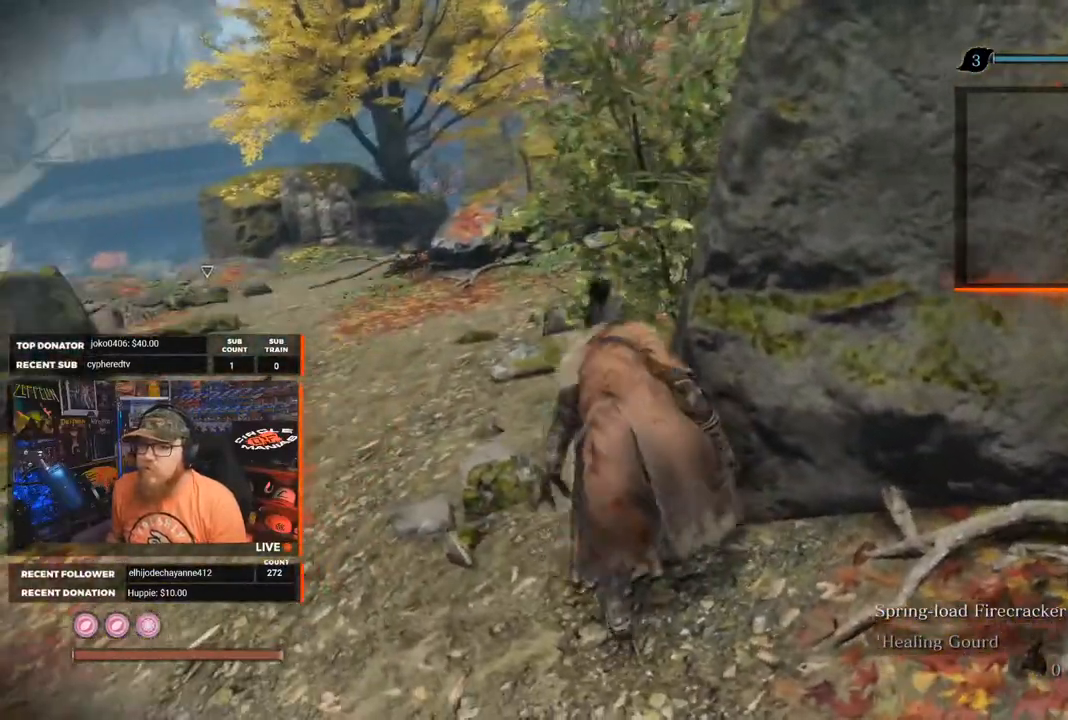
{"buttons": [], "left_stick": "down-right", "right_stick": "center", "events": [[483, "left_stick", "down-right"]]}
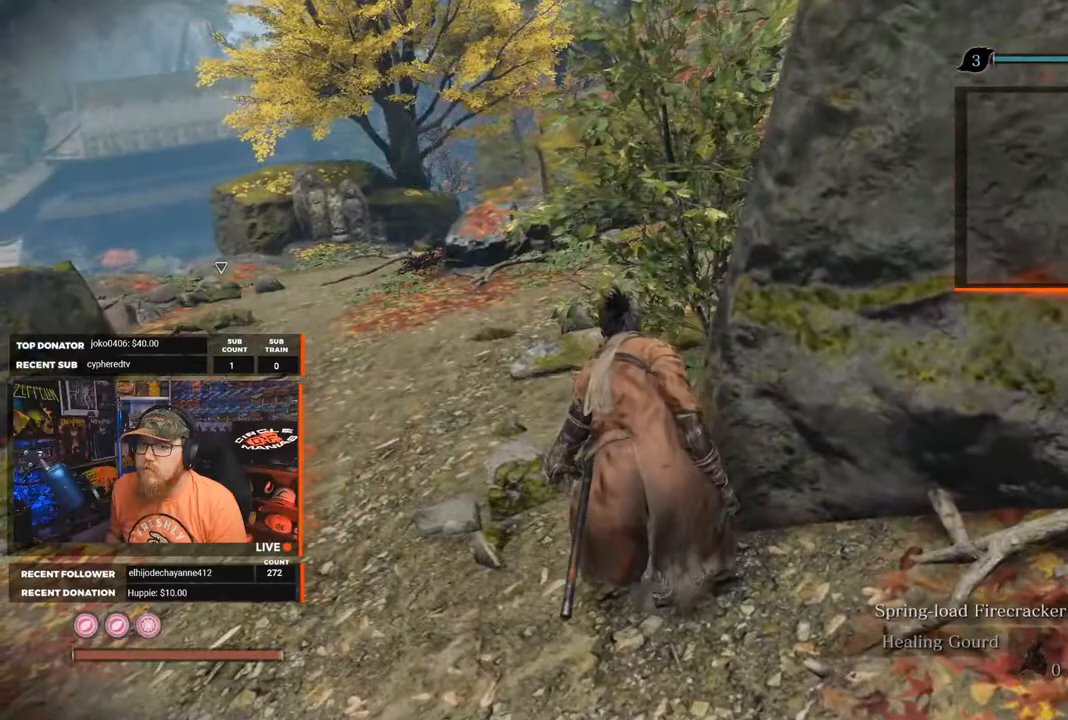
{"buttons": [], "left_stick": "down-right", "right_stick": "down-left", "events": [[450, "right_stick", "down-left"]]}
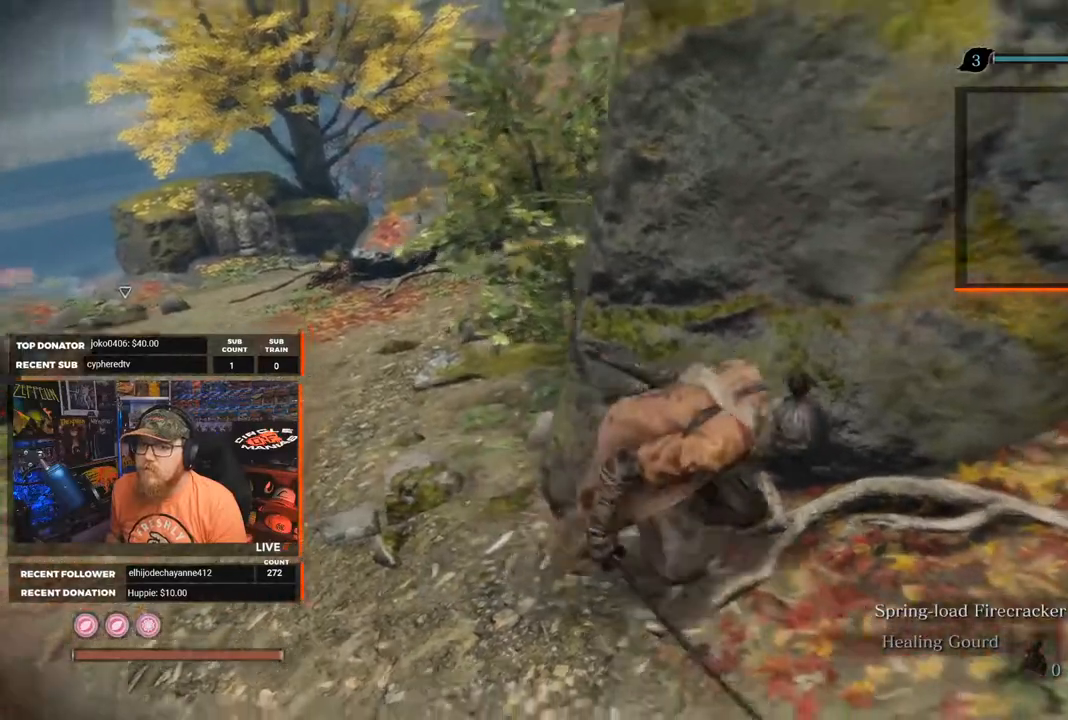
{"buttons": [], "left_stick": "up-right", "right_stick": "center", "events": [[350, "left_stick", "right"], [383, "right_stick", "center"], [467, "left_stick", "up-right"]]}
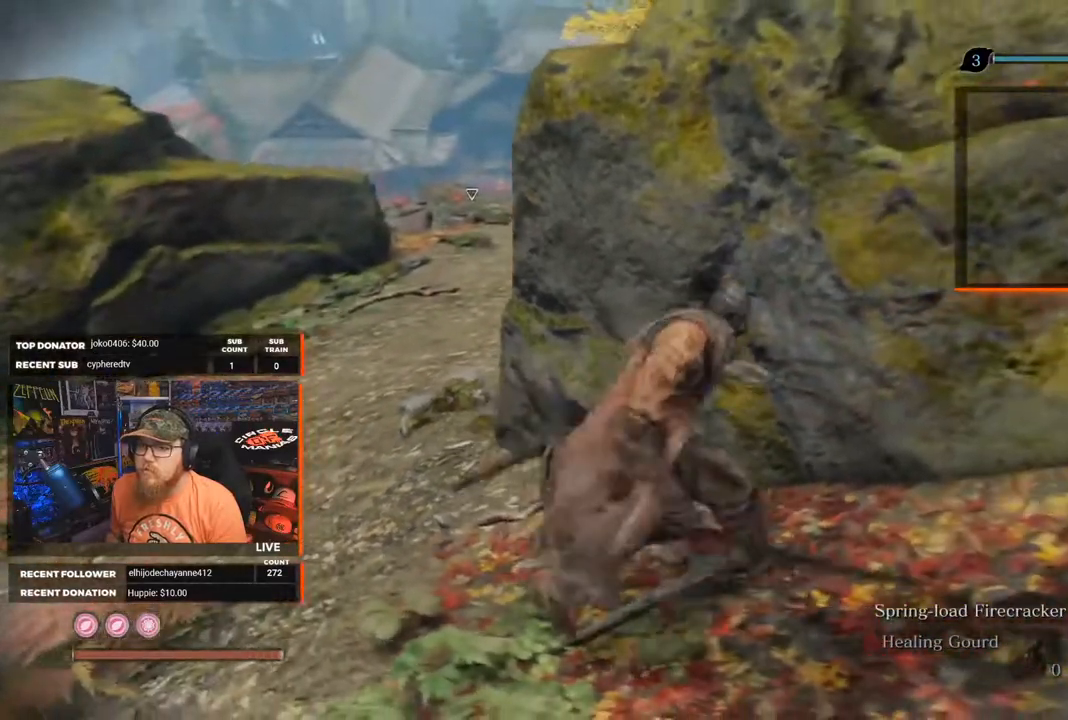
{"buttons": [], "left_stick": "center", "right_stick": "center", "events": [[83, "left_stick", "center"]]}
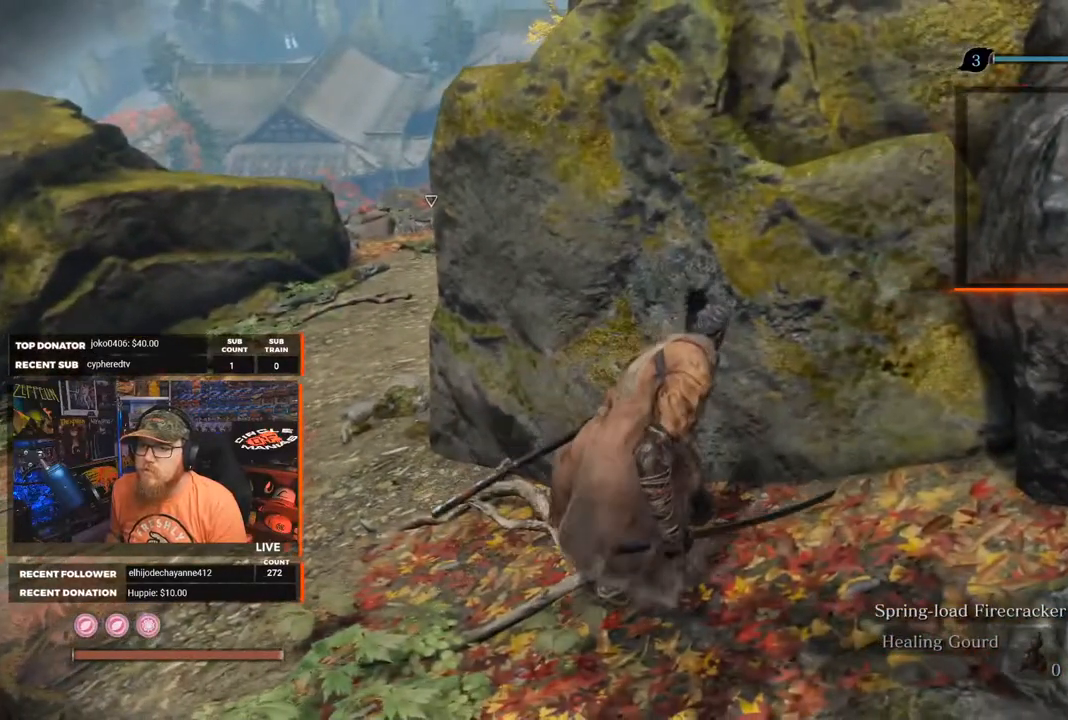
{"buttons": [], "left_stick": "center", "right_stick": "center", "events": []}
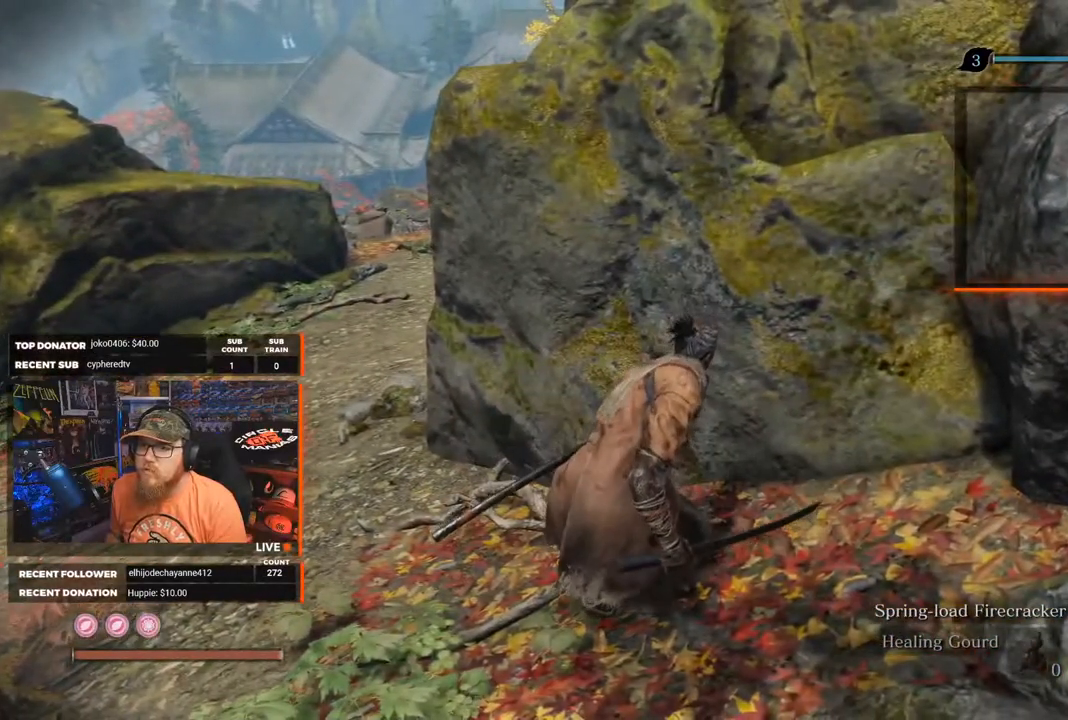
{"buttons": [], "left_stick": "center", "right_stick": "center", "events": []}
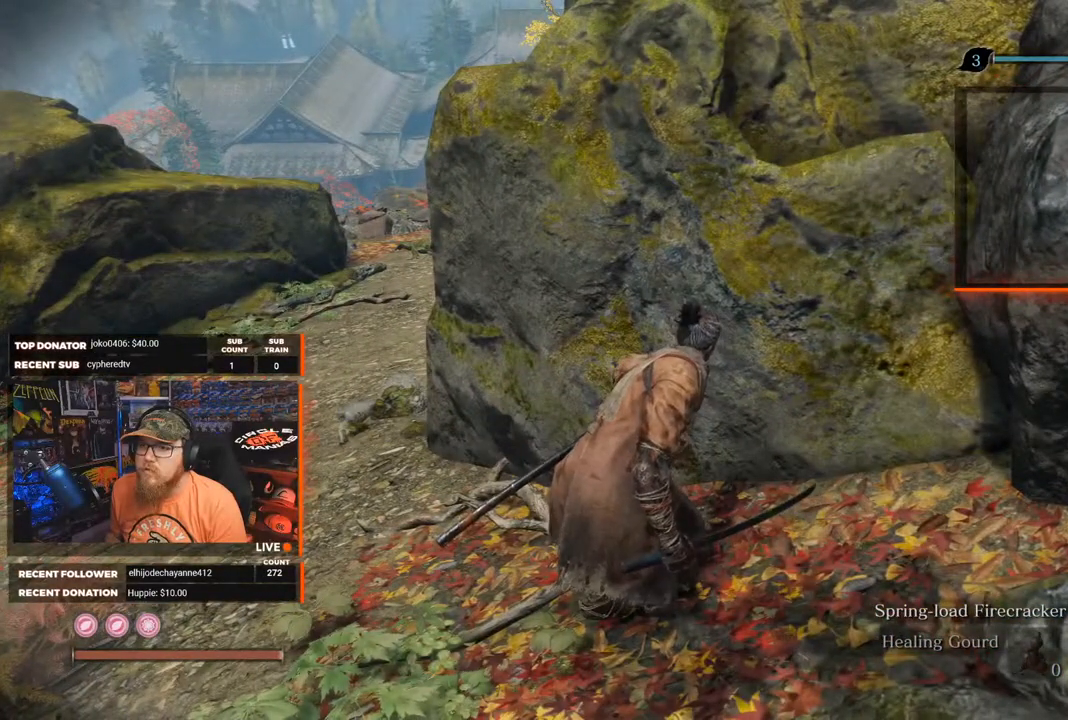
{"buttons": [], "left_stick": "center", "right_stick": "right", "events": [[500, "right_stick", "right"]]}
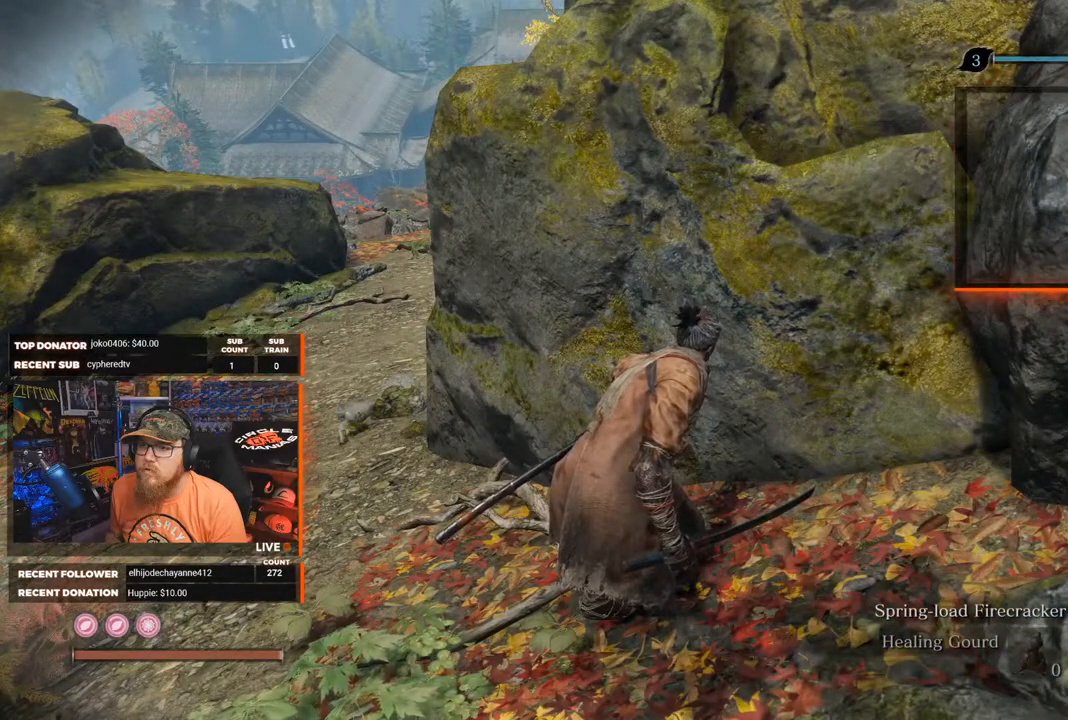
{"buttons": [], "left_stick": "center", "right_stick": "center", "events": [[33, "left_stick", "left"], [150, "left_stick", "up-left"], [350, "left_stick", "center"], [467, "right_stick", "center"]]}
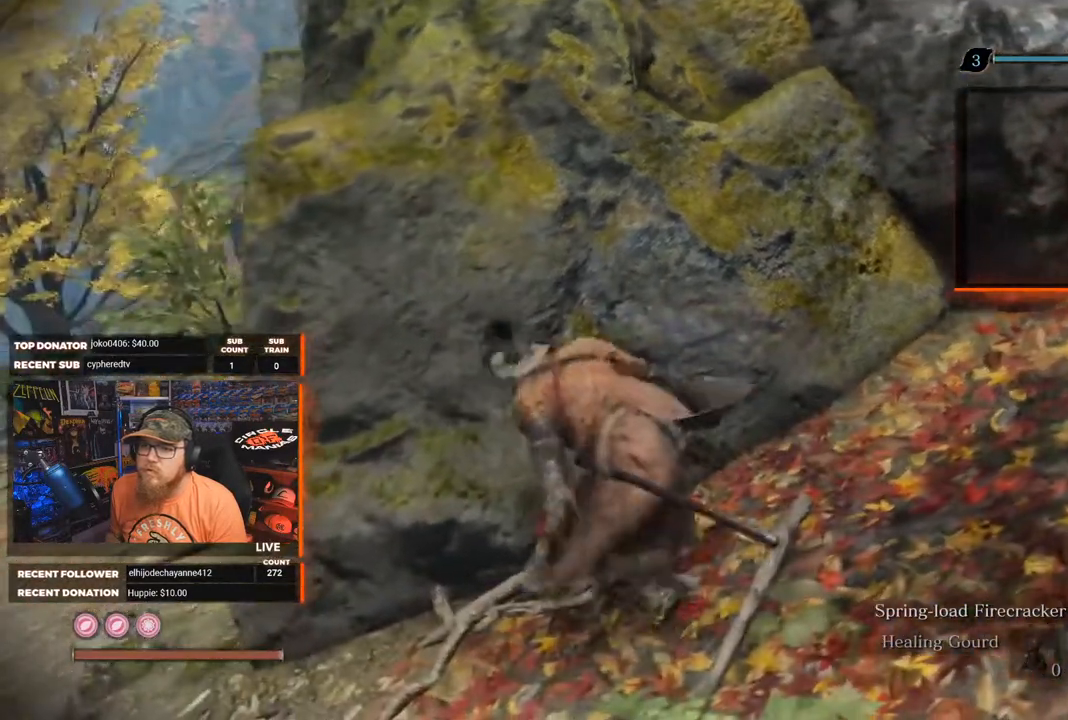
{"buttons": [], "left_stick": "left", "right_stick": "down", "events": [[450, "right_stick", "down"], [500, "left_stick", "left"]]}
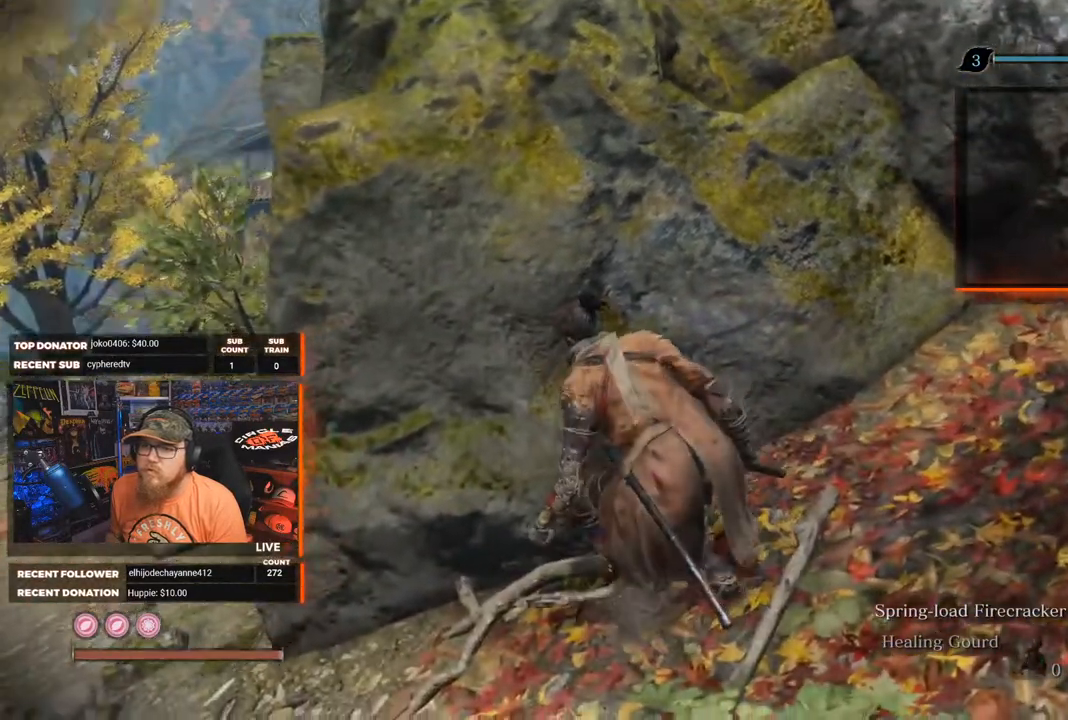
{"buttons": [], "left_stick": "up-left", "right_stick": "down-left", "events": [[133, "right_stick", "center"], [233, "right_stick", "down-left"], [500, "left_stick", "up-left"]]}
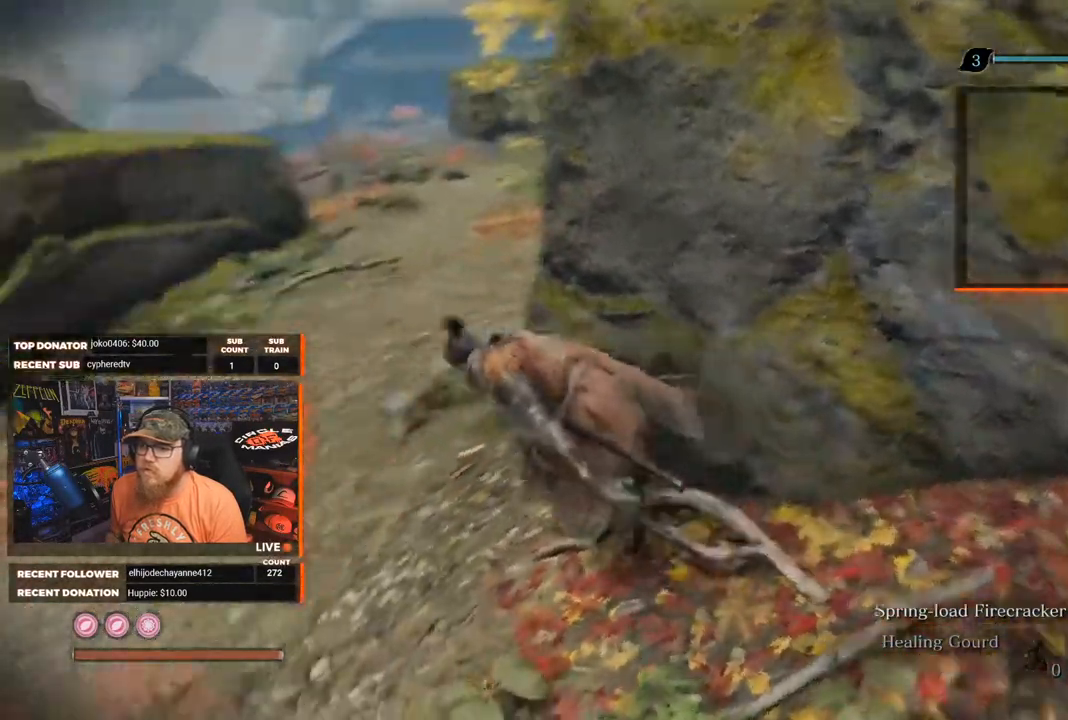
{"buttons": ["R3"], "left_stick": "up-left", "right_stick": "center", "events": [[100, "right_stick", "center"], [500, "R3", "down"]]}
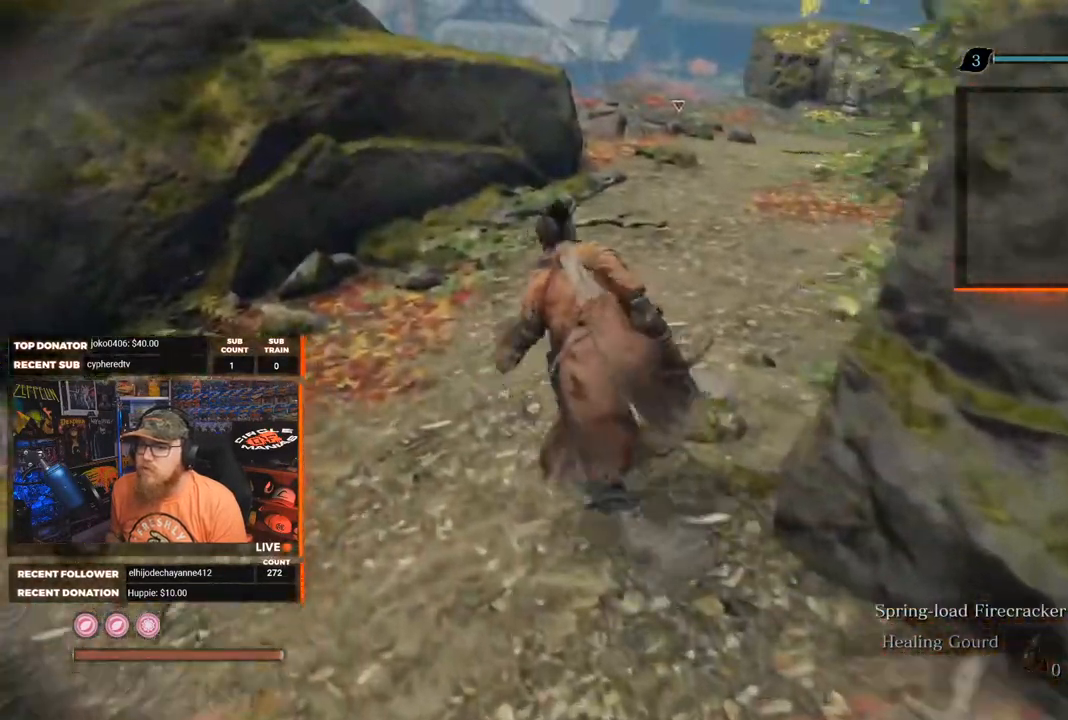
{"buttons": [], "left_stick": "up", "right_stick": "center", "events": [[33, "left_stick", "up"], [100, "R3", "up"]]}
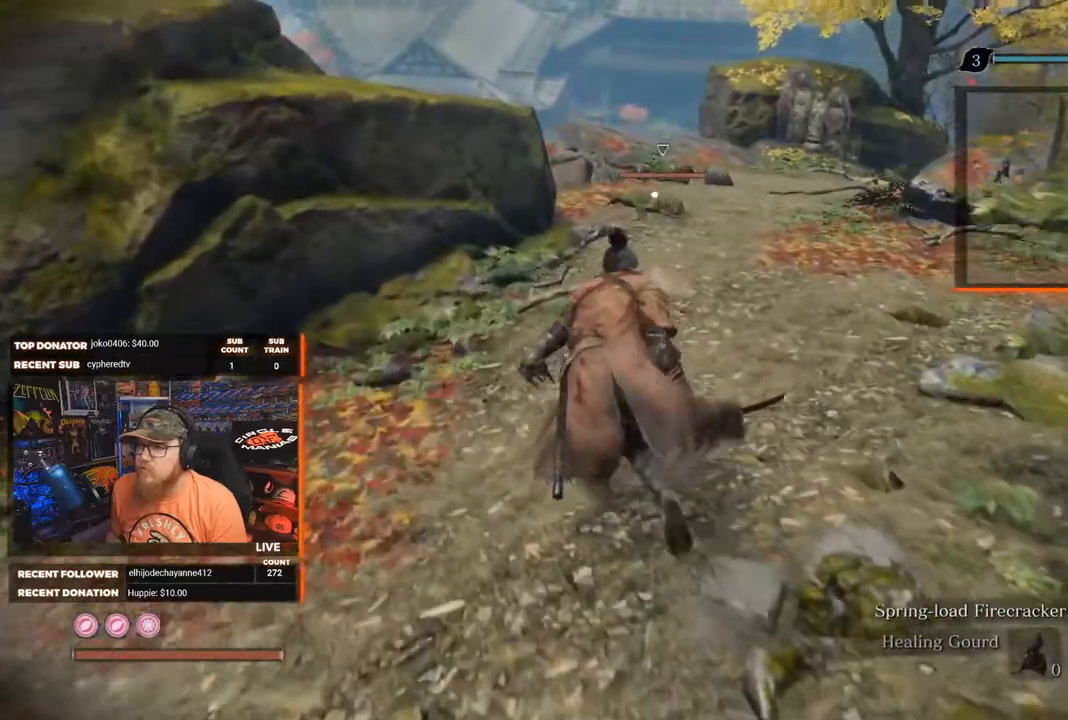
{"buttons": [], "left_stick": "up", "right_stick": "center", "events": []}
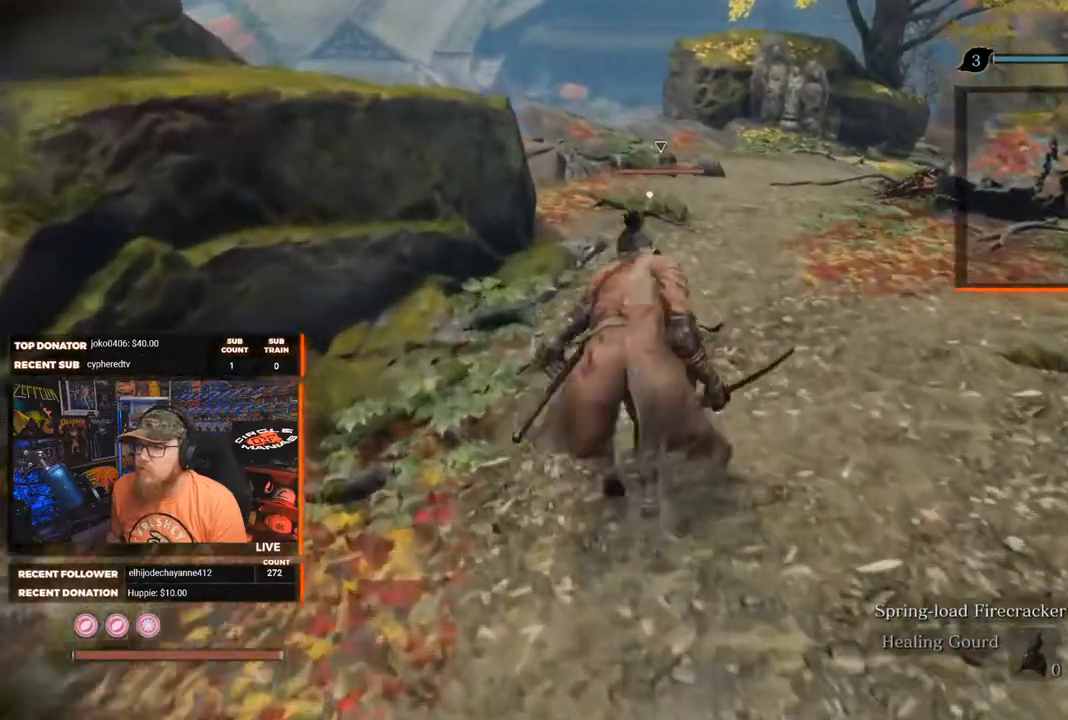
{"buttons": [], "left_stick": "up", "right_stick": "center", "events": []}
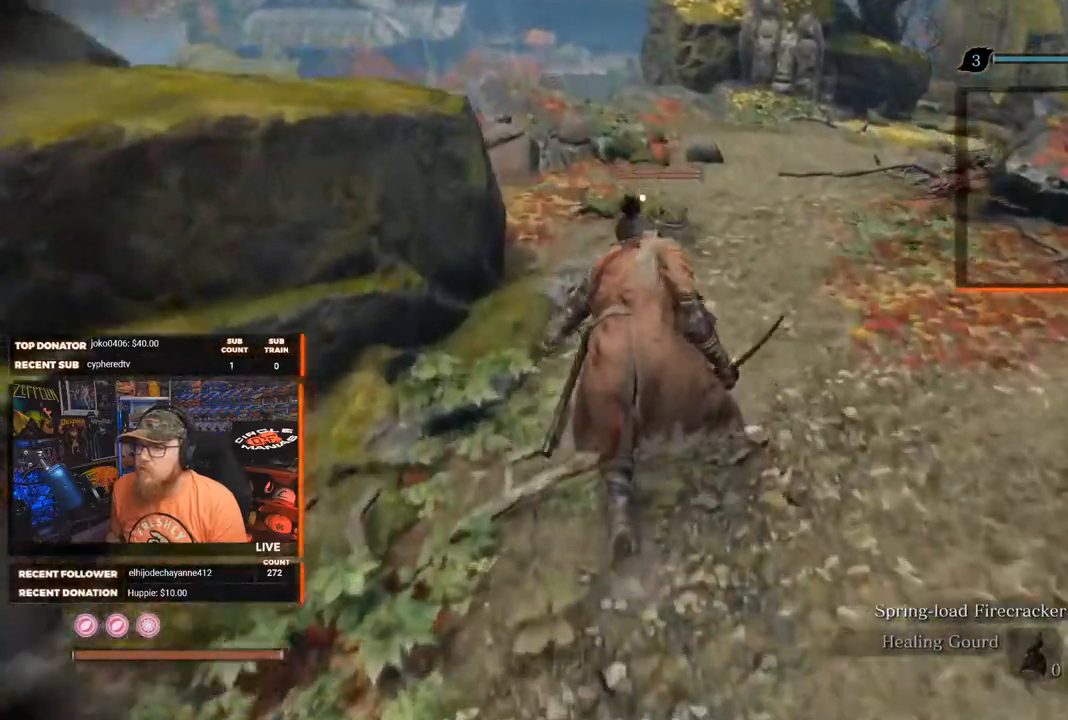
{"buttons": ["R1"], "left_stick": "up", "right_stick": "center", "events": [[33, "R1", "down"]]}
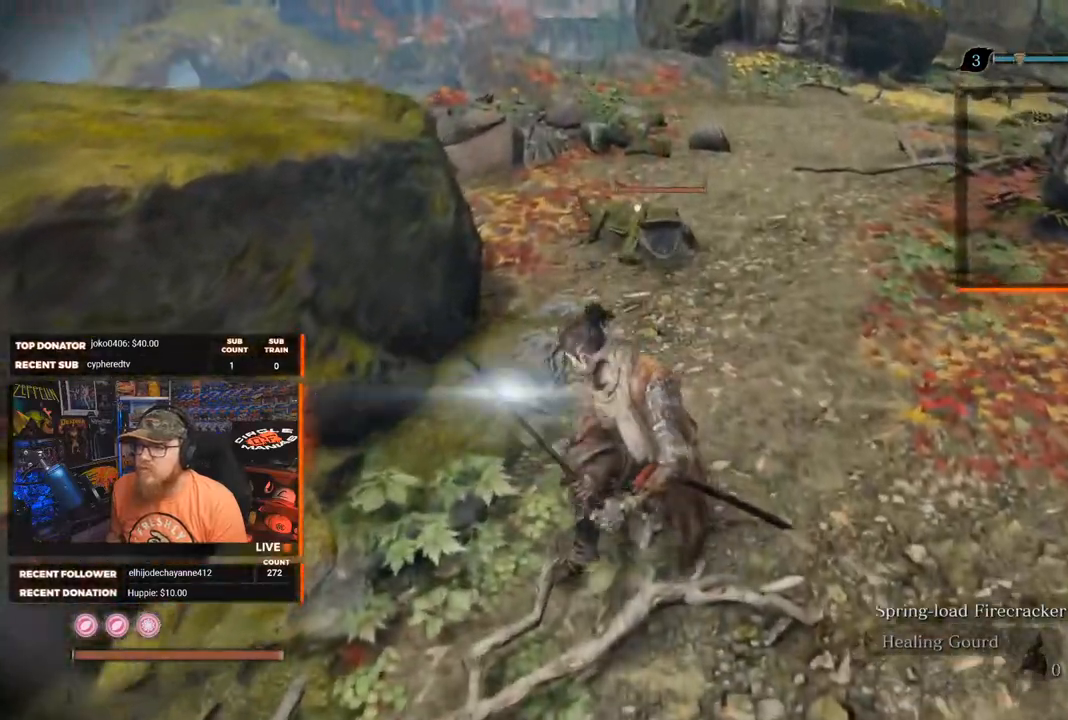
{"buttons": [], "left_stick": "up", "right_stick": "center", "events": [[433, "R1", "up"]]}
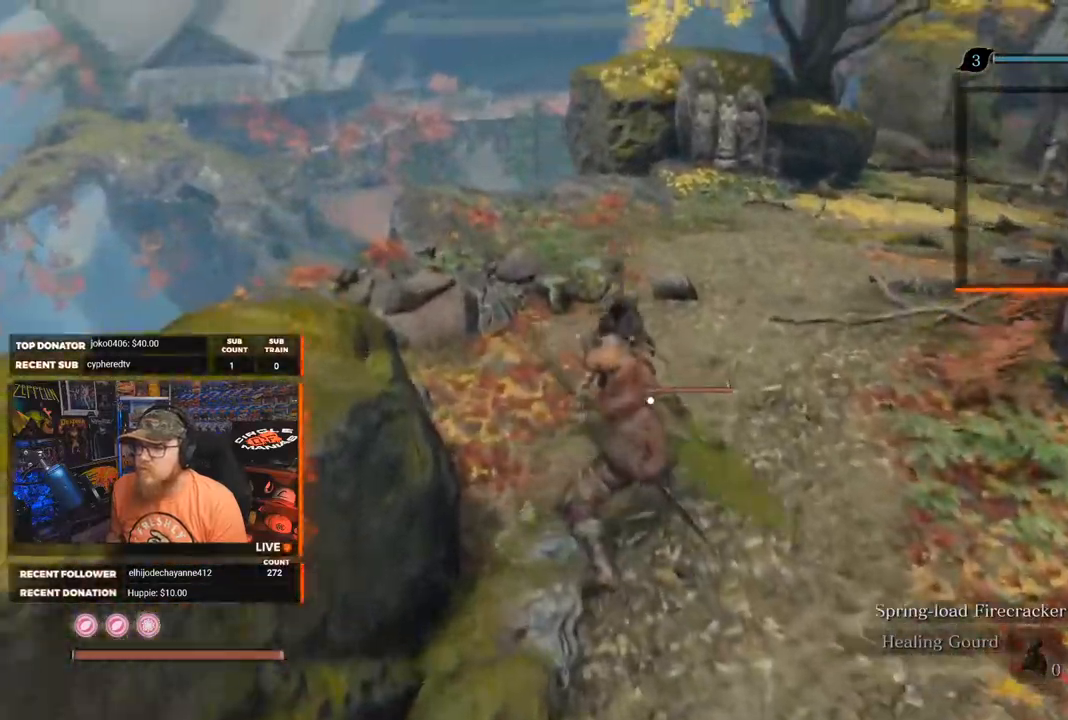
{"buttons": ["R1"], "left_stick": "up", "right_stick": "center", "events": [[67, "R1", "down"], [200, "R1", "up"], [300, "R1", "down"], [417, "R1", "up"], [500, "R1", "down"]]}